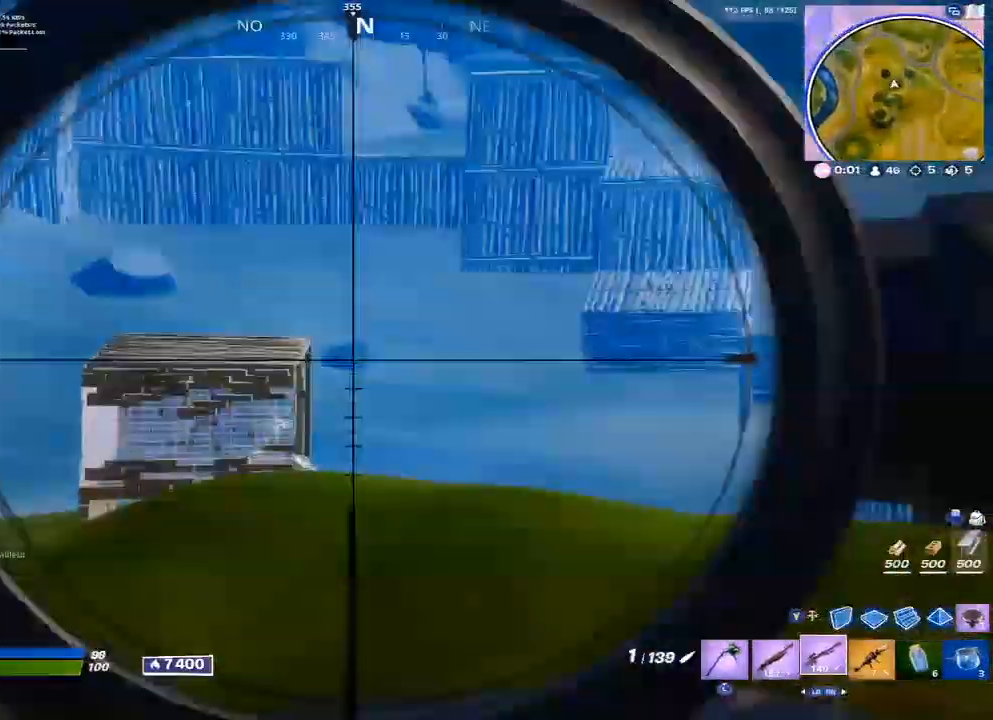
Gameplay with a controller (Xbox layout); each line is a JSON object with the inputs held at the frame after it. "events" lists button and stick changes between this image and that frame as [ms after this image, input, new state], when the widget could be followed in between.
{"buttons": ["L2"], "left_stick": "down", "right_stick": "center", "events": [[217, "left_stick", "down"]]}
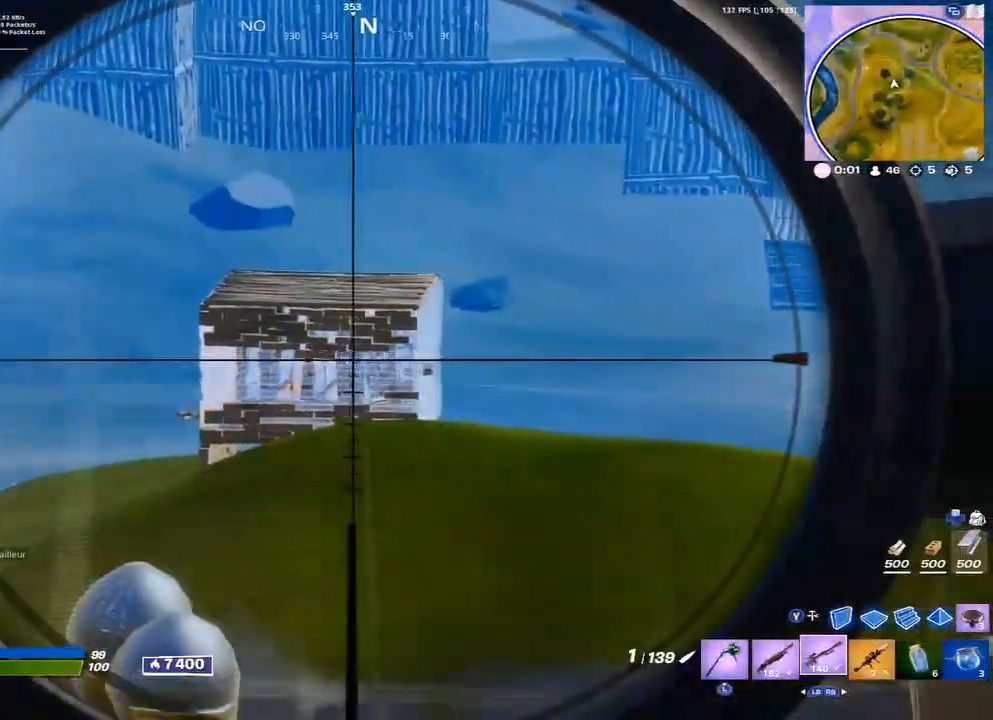
{"buttons": ["L2"], "left_stick": "up", "right_stick": "center", "events": [[367, "left_stick", "center"], [500, "left_stick", "up"]]}
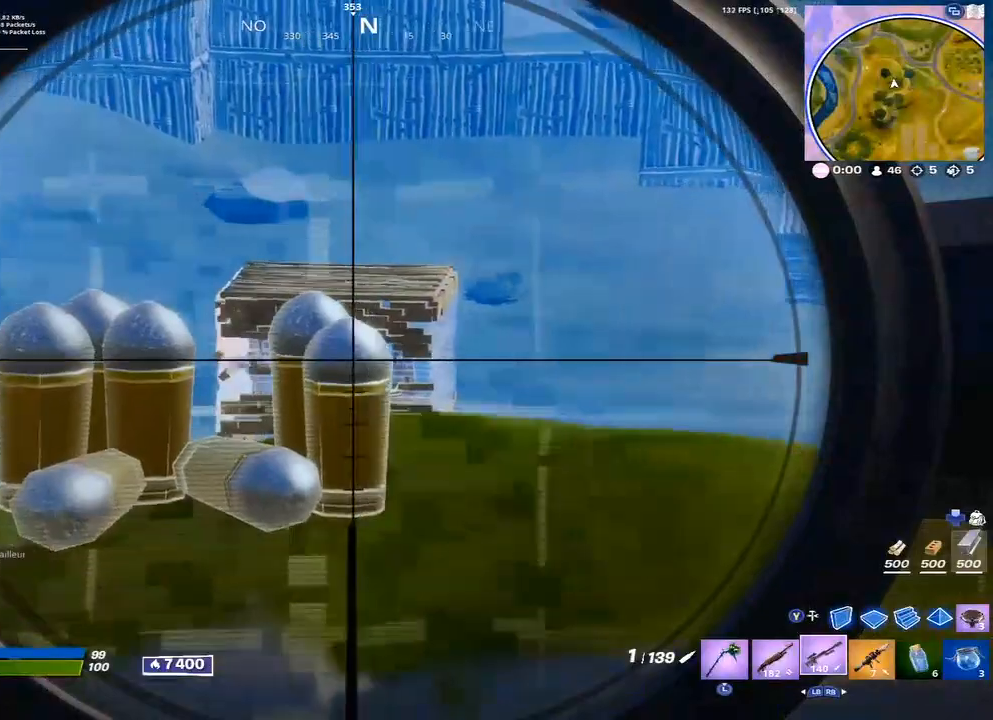
{"buttons": ["L2"], "left_stick": "up-left", "right_stick": "center", "events": [[400, "left_stick", "up-left"]]}
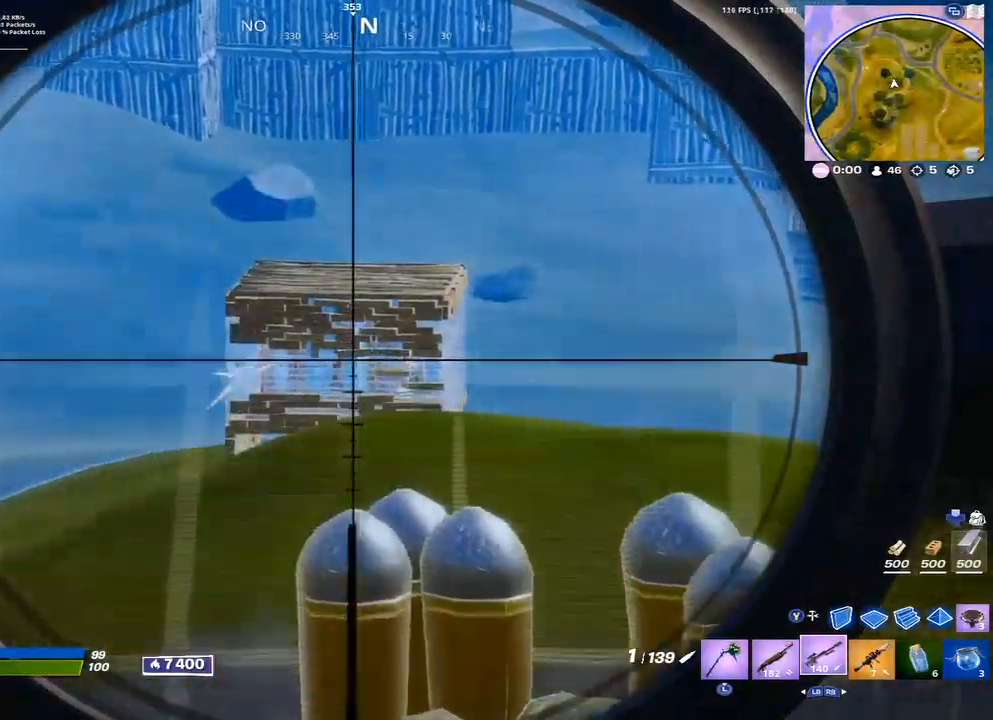
{"buttons": ["L2"], "left_stick": "center", "right_stick": "center", "events": [[217, "left_stick", "down-left"], [267, "left_stick", "down"], [367, "left_stick", "center"]]}
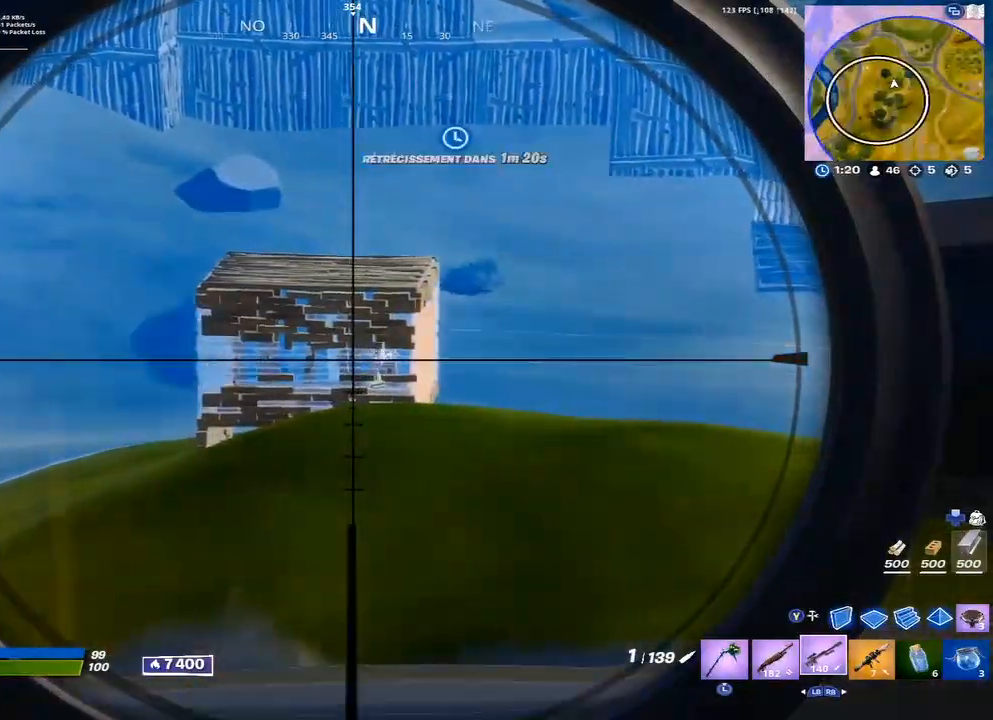
{"buttons": ["L2"], "left_stick": "left", "right_stick": "center", "events": [[17, "left_stick", "down-right"], [300, "left_stick", "left"]]}
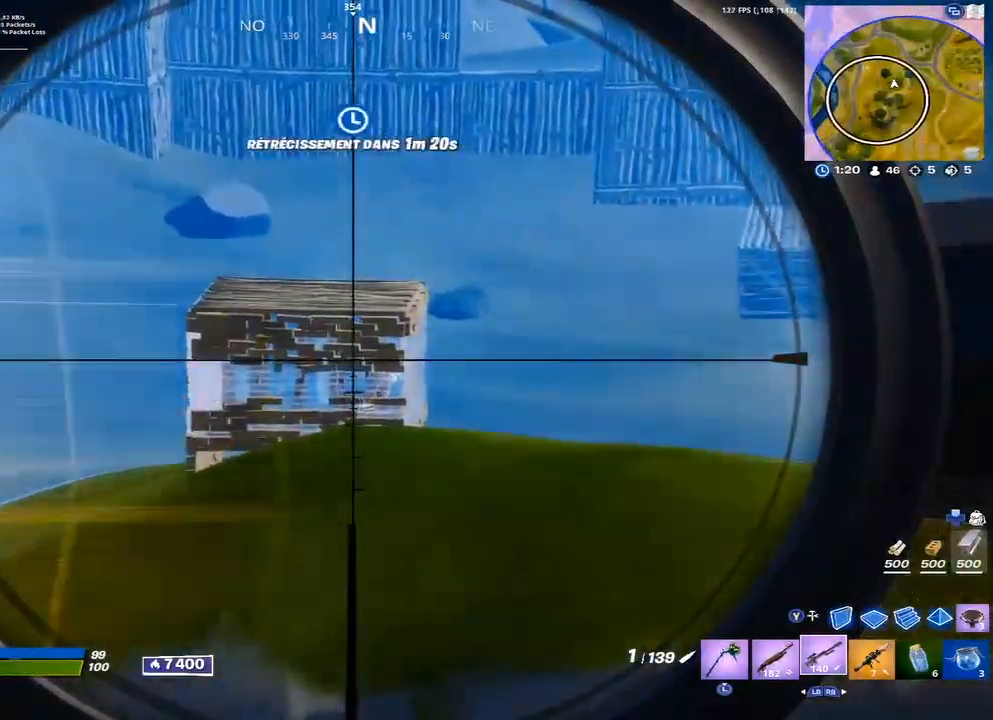
{"buttons": [], "left_stick": "right", "right_stick": "center", "events": [[100, "left_stick", "down"], [217, "L2", "up"], [250, "left_stick", "down-right"], [367, "right_stick", "up-left"], [450, "left_stick", "right"], [483, "right_stick", "center"]]}
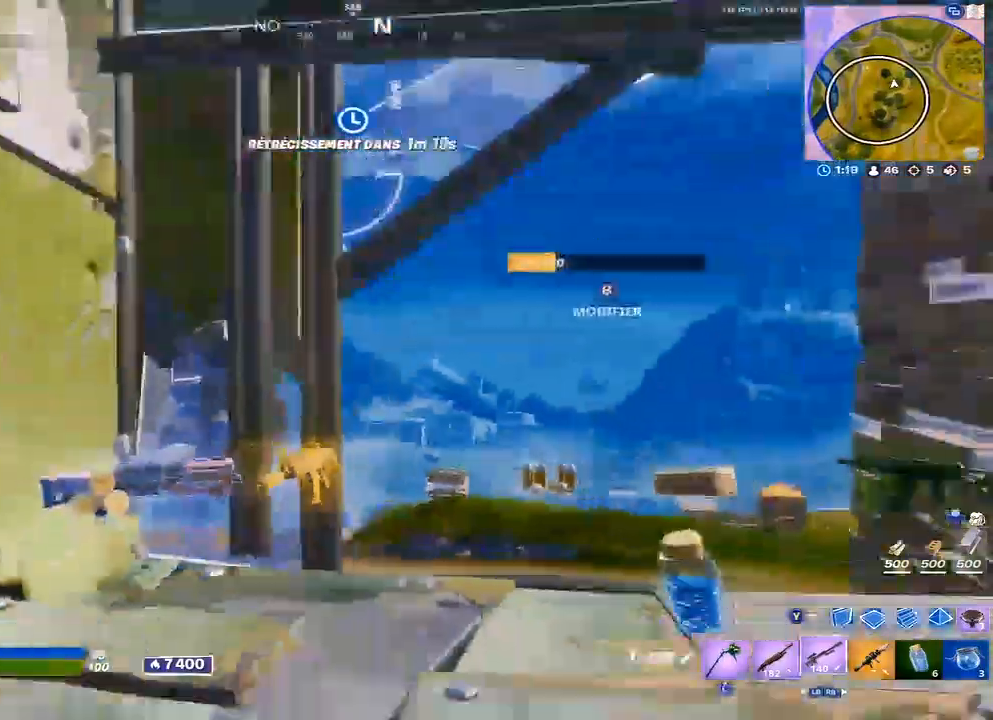
{"buttons": [], "left_stick": "up-right", "right_stick": "center", "events": [[17, "B", "down"], [50, "L2", "down"], [67, "B", "up"], [150, "right_stick", "right"], [167, "B", "down"], [167, "L2", "up"], [267, "B", "up"], [317, "L3", "down"], [317, "left_stick", "up-right"], [367, "right_stick", "center"], [400, "L3", "up"]]}
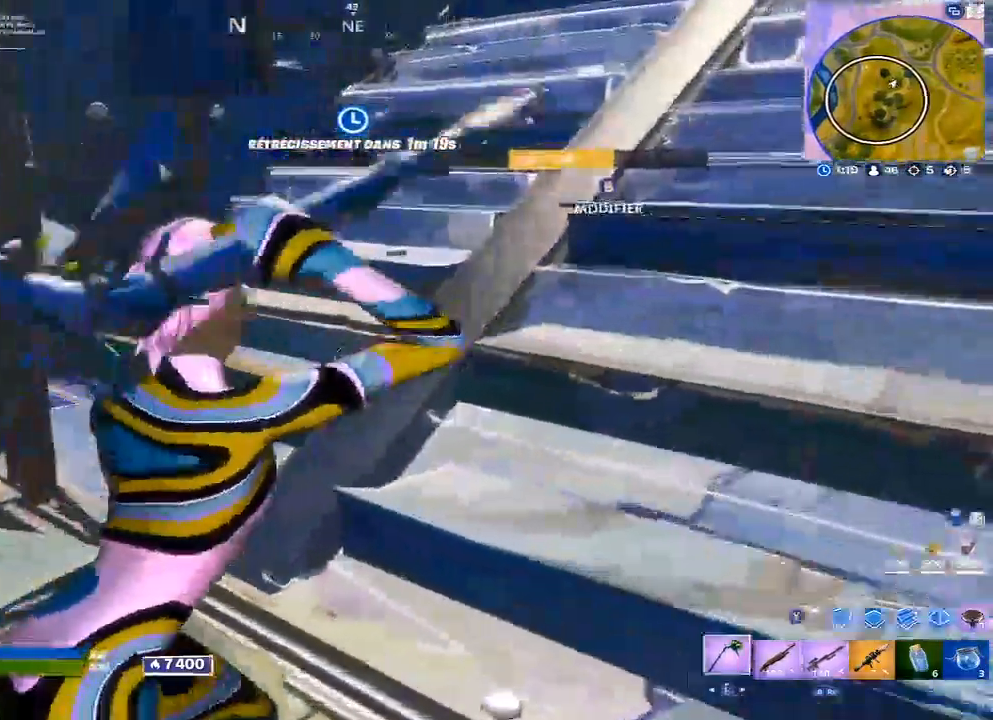
{"buttons": [], "left_stick": "up-right", "right_stick": "center", "events": [[17, "right_stick", "left"], [133, "right_stick", "right"], [500, "right_stick", "center"]]}
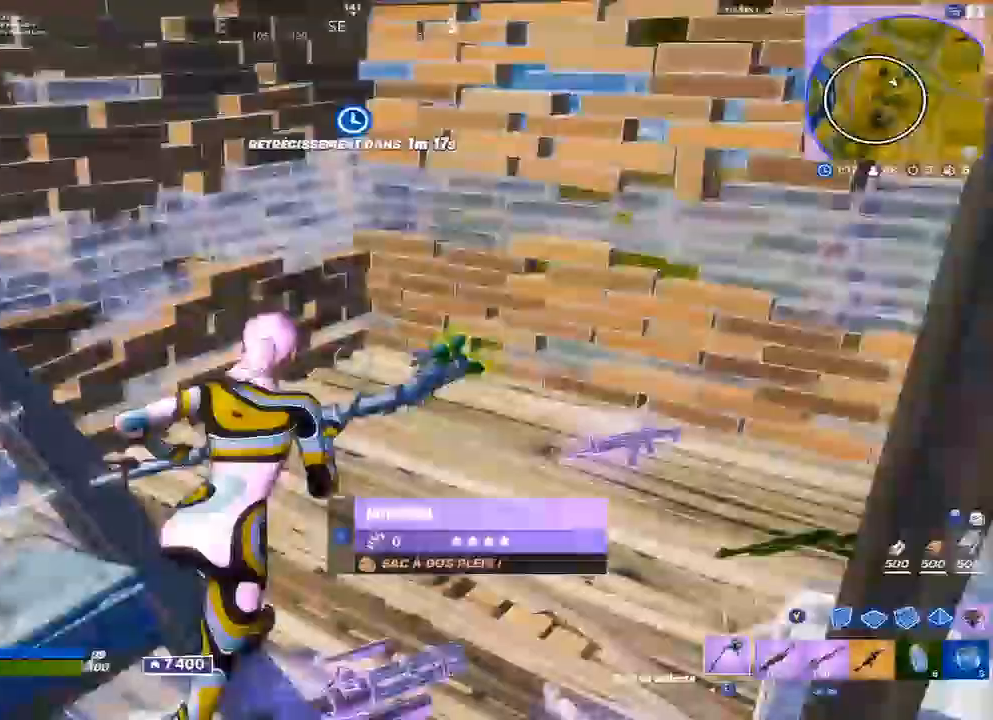
{"buttons": [], "left_stick": "up", "right_stick": "center", "events": [[133, "right_stick", "left"], [367, "right_stick", "center"], [483, "left_stick", "up"]]}
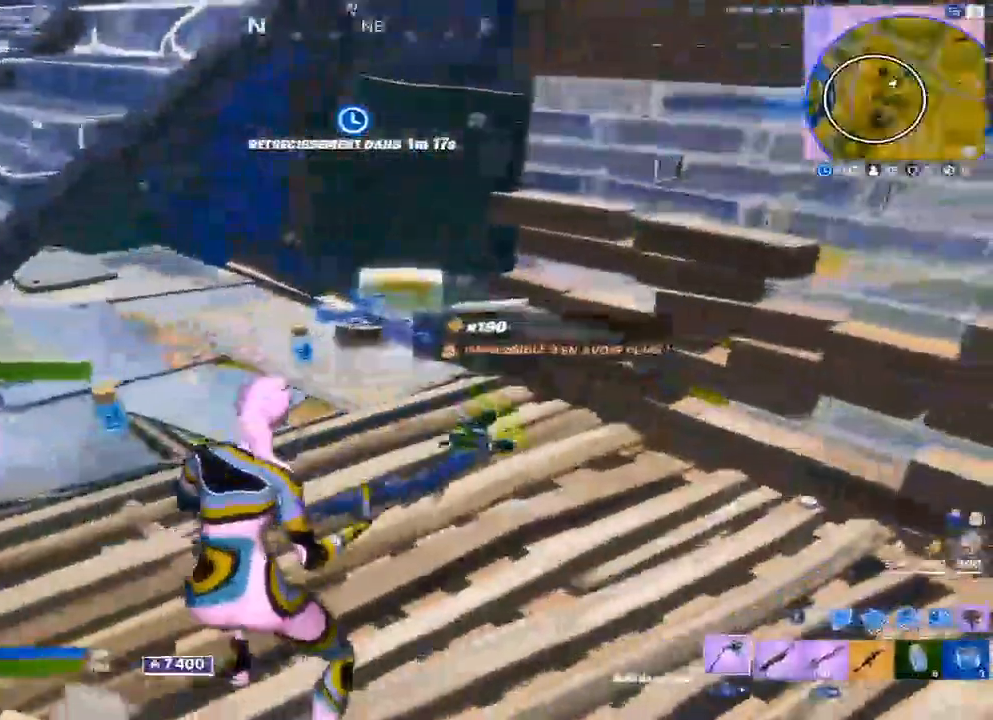
{"buttons": ["X"], "left_stick": "center", "right_stick": "center", "events": [[283, "X", "down"], [350, "X", "up"], [500, "X", "down"], [500, "left_stick", "center"]]}
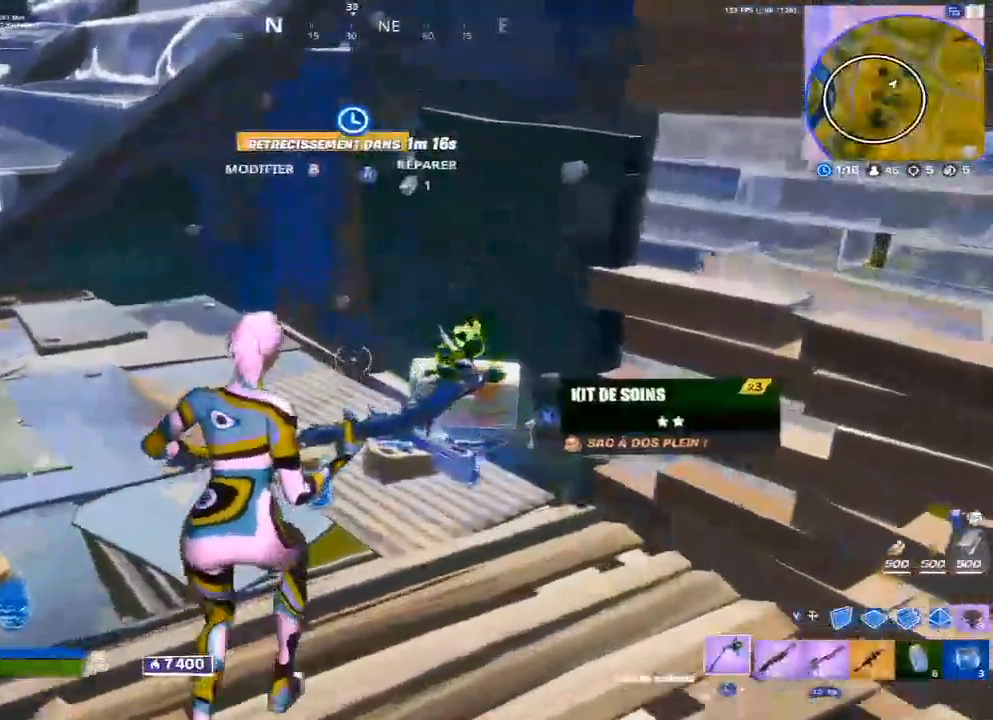
{"buttons": [], "left_stick": "up-left", "right_stick": "center", "events": [[33, "left_stick", "down"], [33, "right_stick", "left"], [83, "X", "up"], [83, "left_stick", "down-left"], [133, "right_stick", "center"], [183, "right_stick", "right"], [317, "right_stick", "center"], [400, "X", "down"], [483, "X", "up"], [500, "left_stick", "up-left"]]}
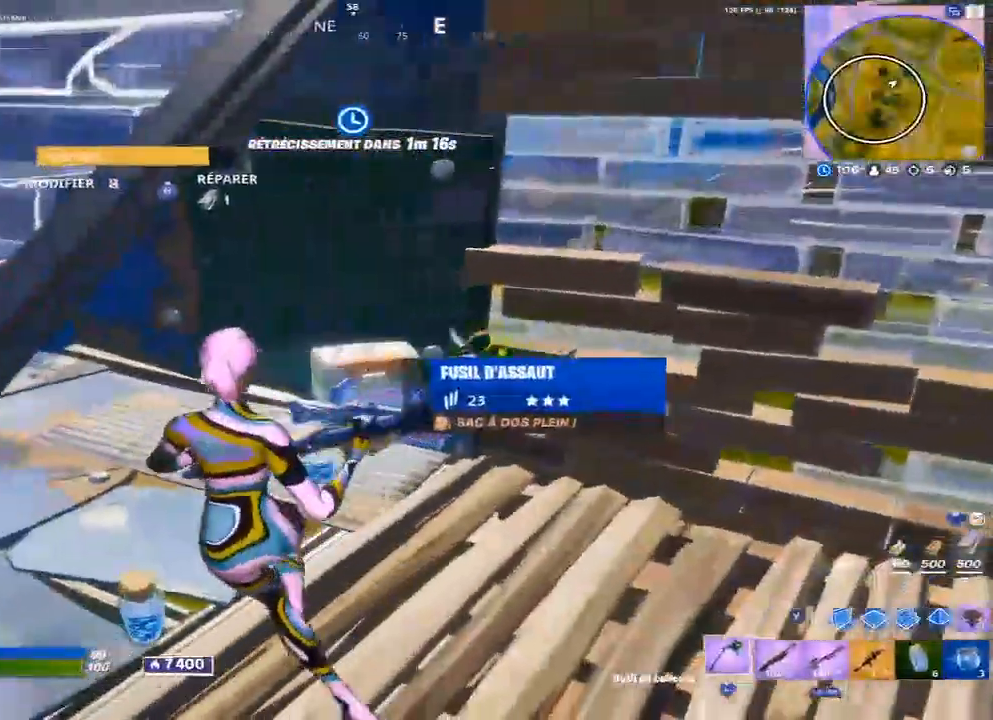
{"buttons": [], "left_stick": "up-left", "right_stick": "center", "events": []}
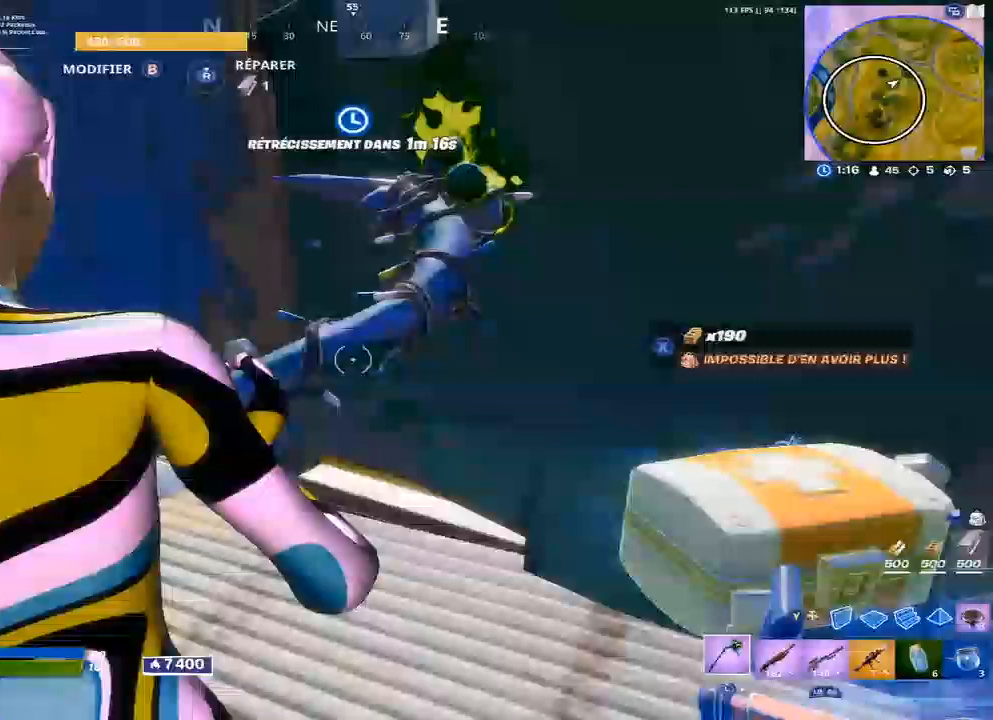
{"buttons": [], "left_stick": "center", "right_stick": "center", "events": [[183, "left_stick", "center"]]}
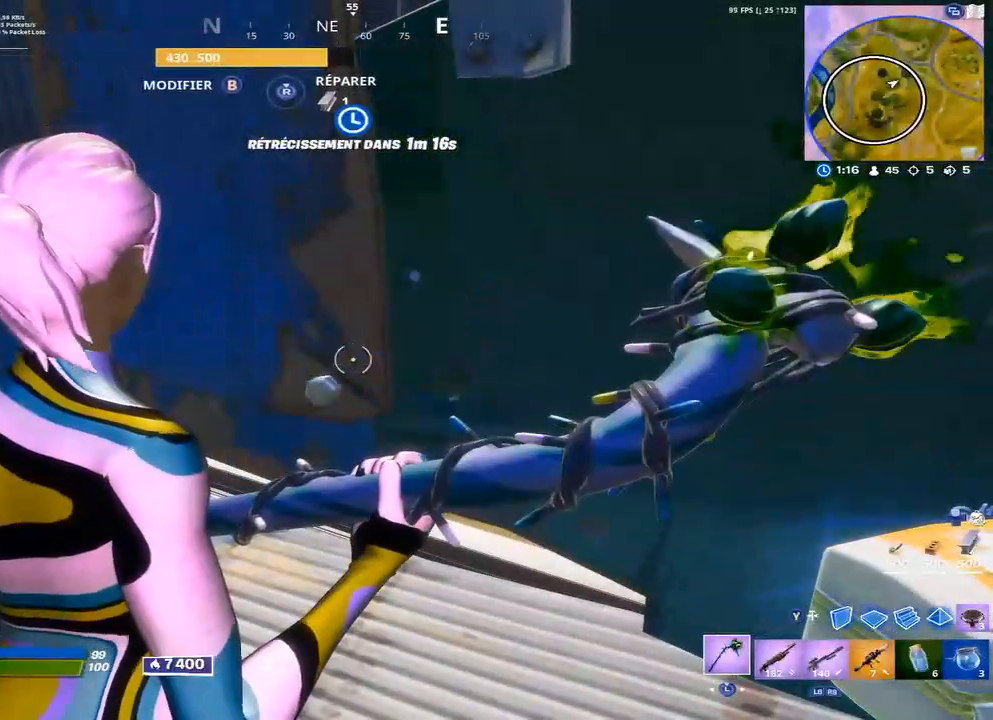
{"buttons": [], "left_stick": "center", "right_stick": "center", "events": []}
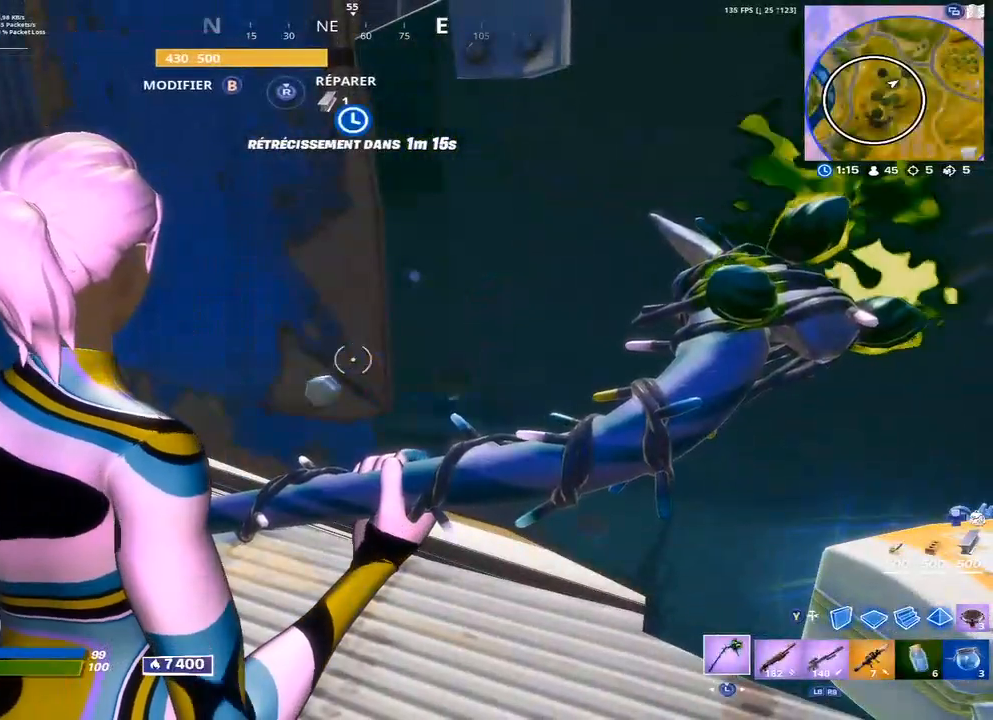
{"buttons": [], "left_stick": "center", "right_stick": "center", "events": []}
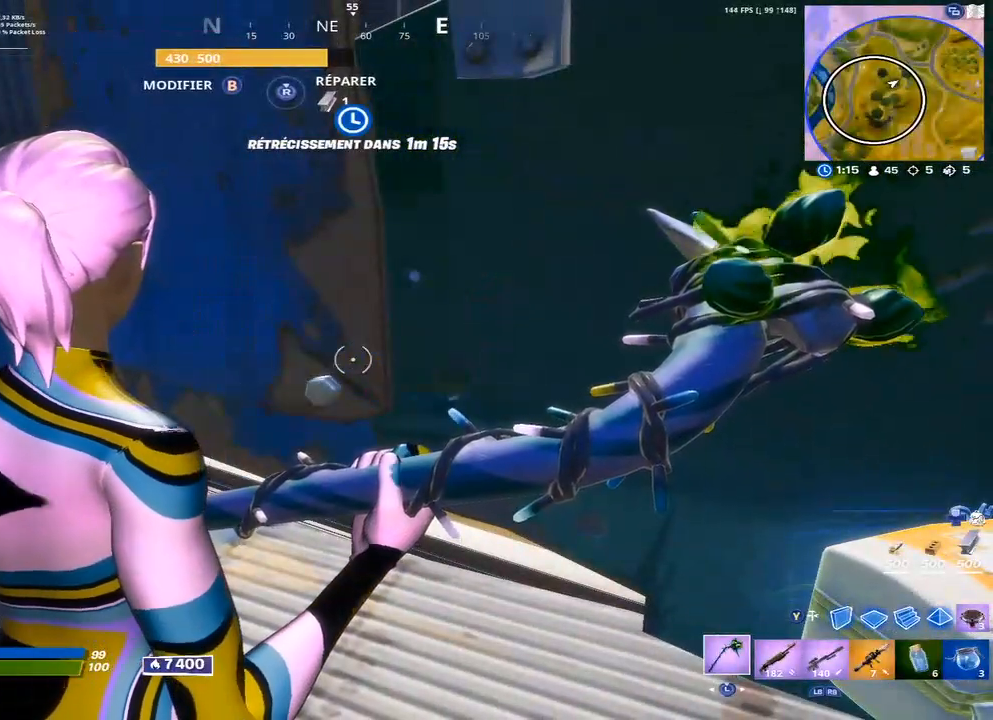
{"buttons": [], "left_stick": "center", "right_stick": "center", "events": []}
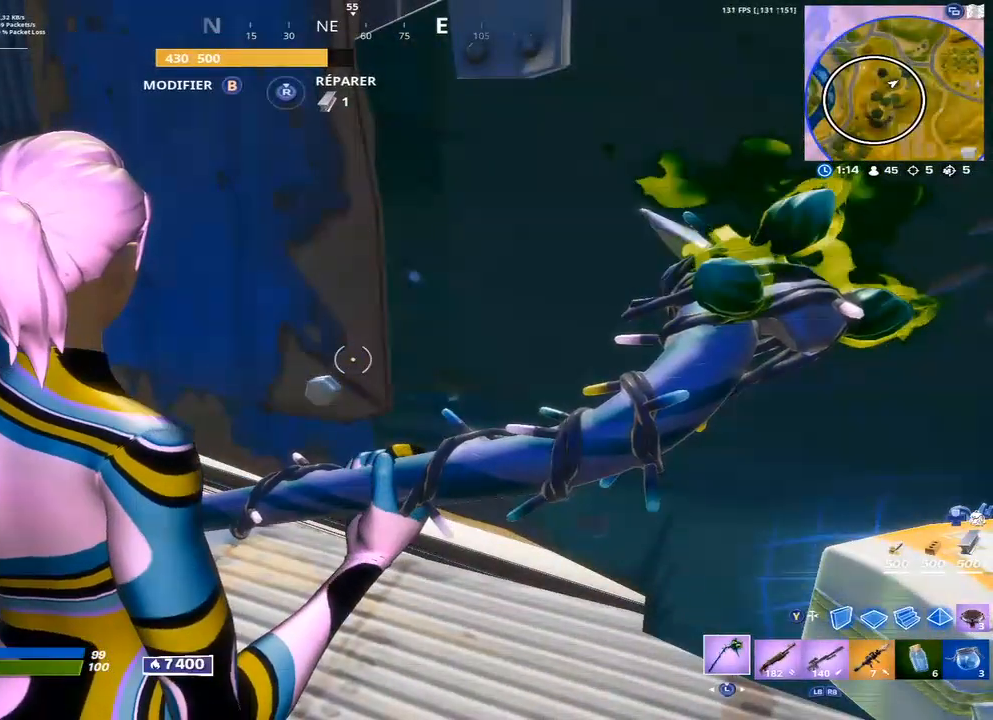
{"buttons": [], "left_stick": "center", "right_stick": "center", "events": [[150, "L1", "down"], [233, "L1", "up"]]}
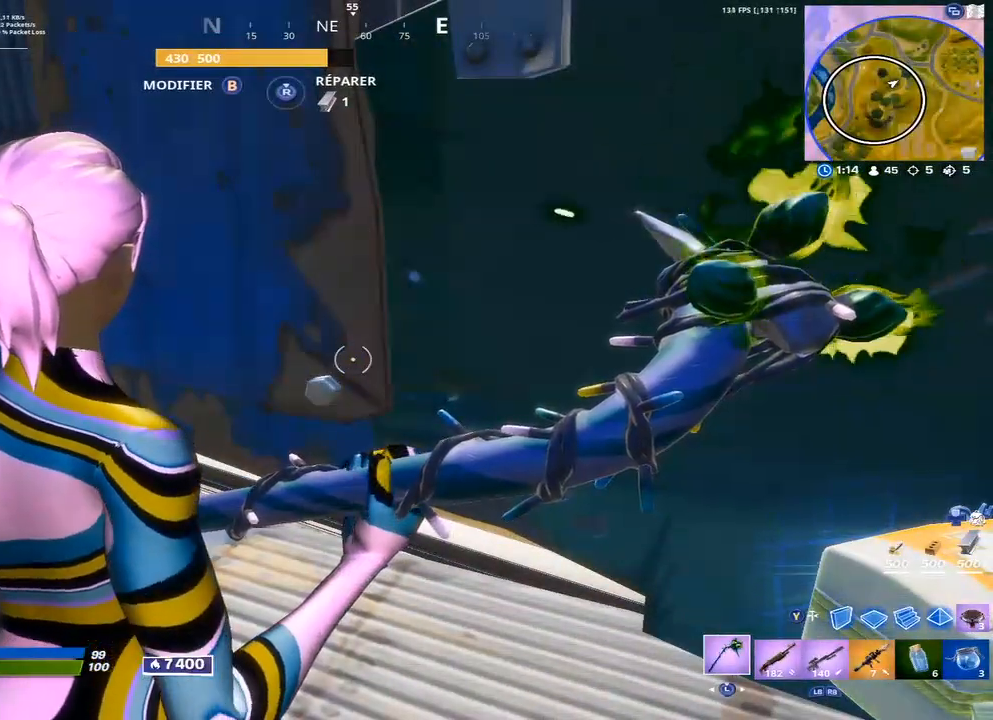
{"buttons": [], "left_stick": "center", "right_stick": "center", "events": []}
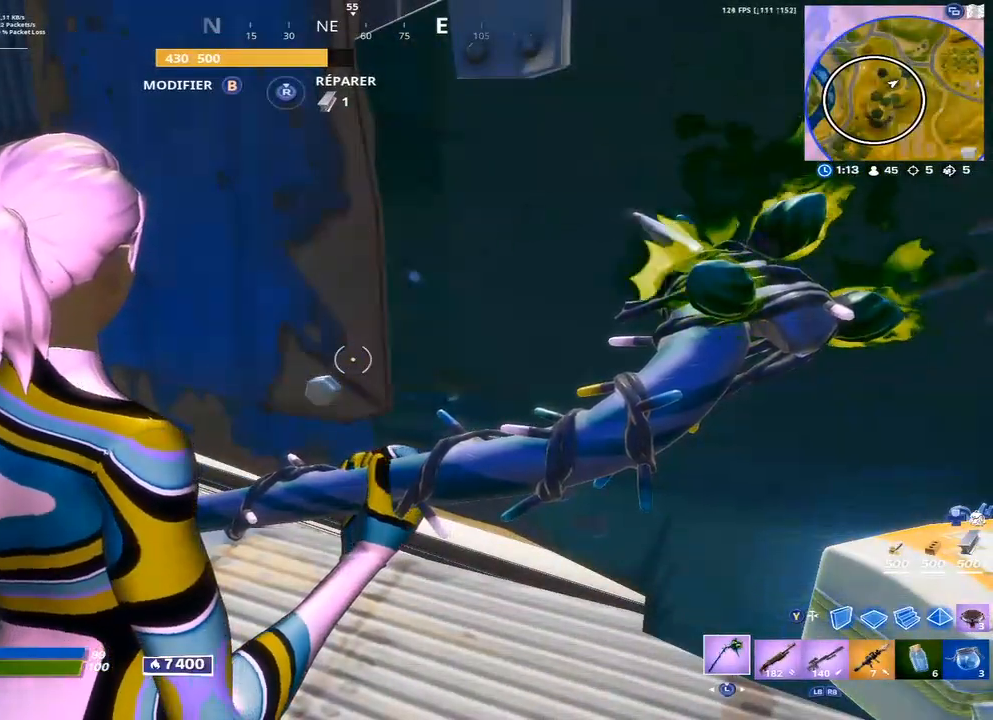
{"buttons": [], "left_stick": "center", "right_stick": "center", "events": [[317, "B", "down"], [433, "B", "up"]]}
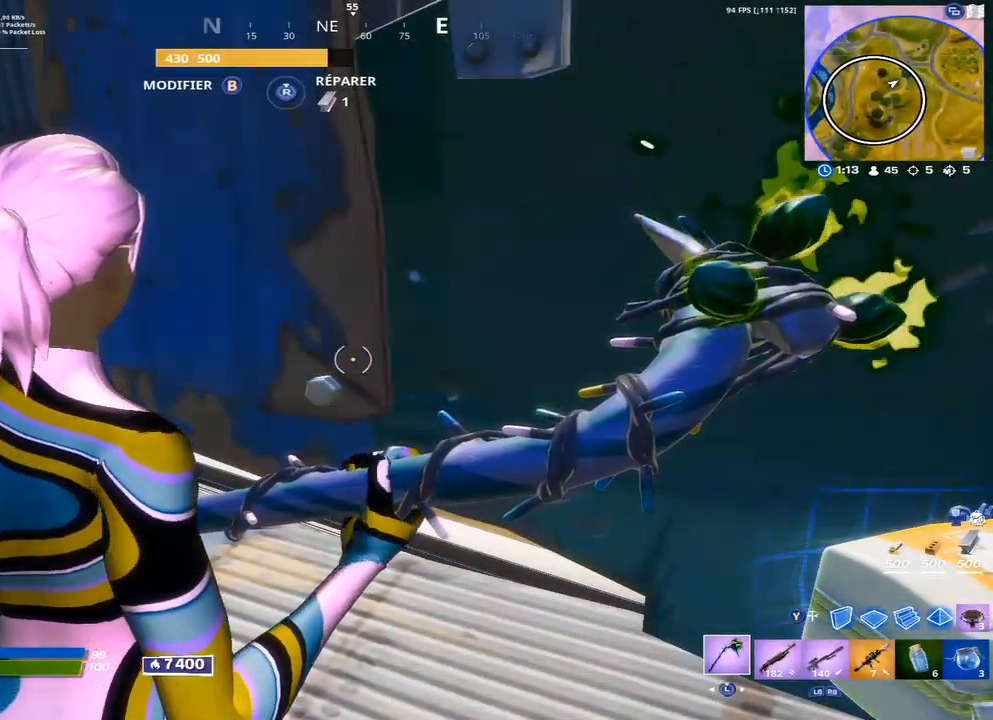
{"buttons": [], "left_stick": "center", "right_stick": "center", "events": []}
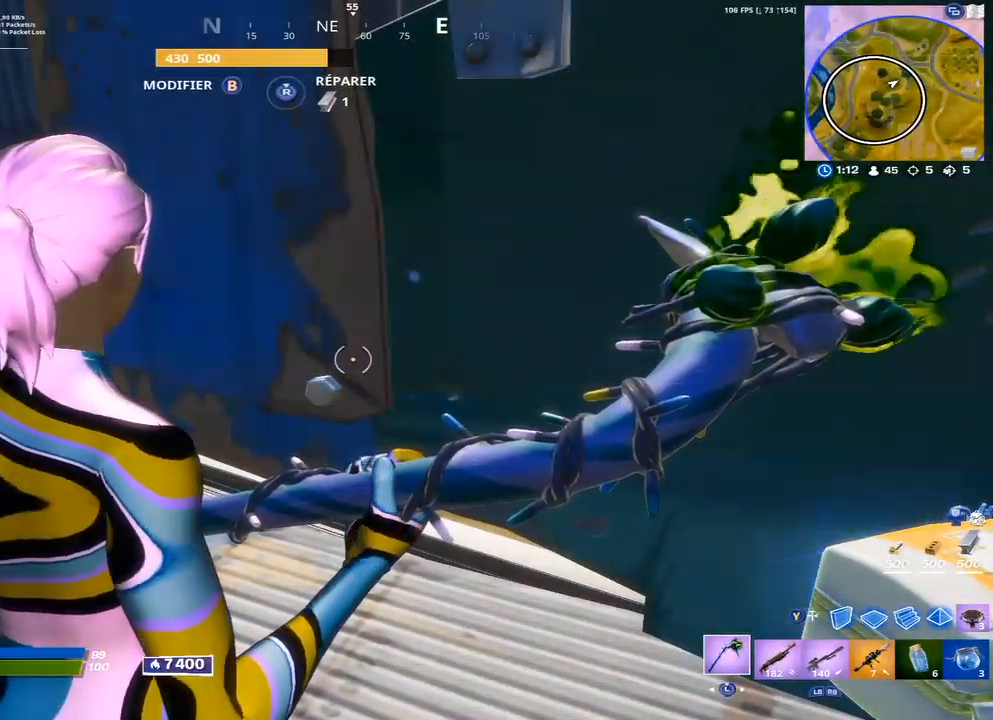
{"buttons": [], "left_stick": "center", "right_stick": "center", "events": []}
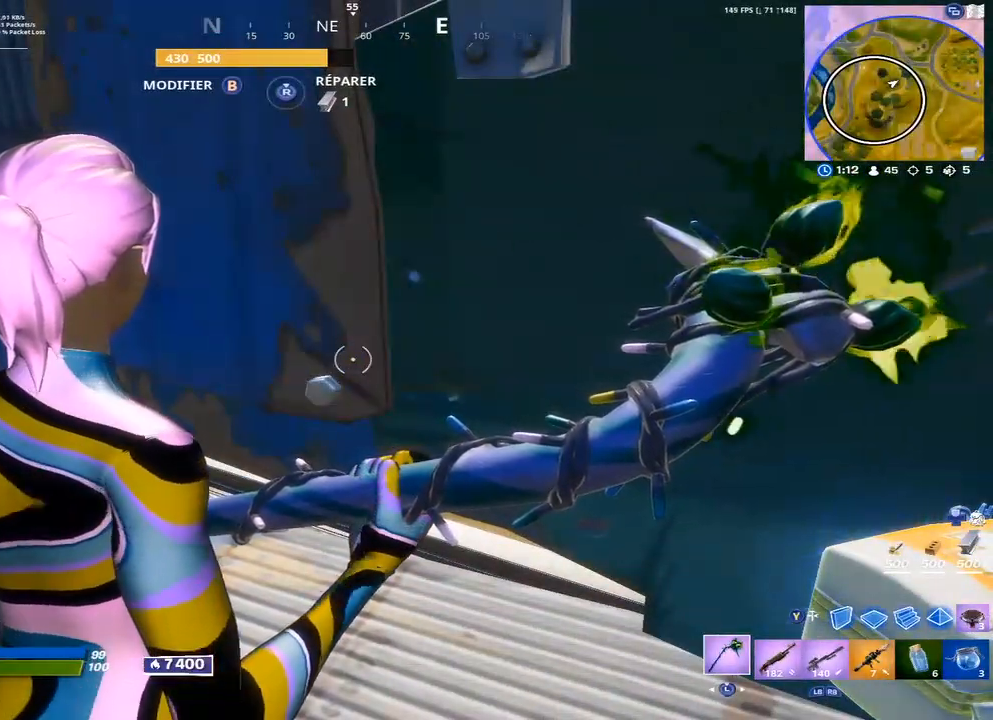
{"buttons": [], "left_stick": "center", "right_stick": "center", "events": []}
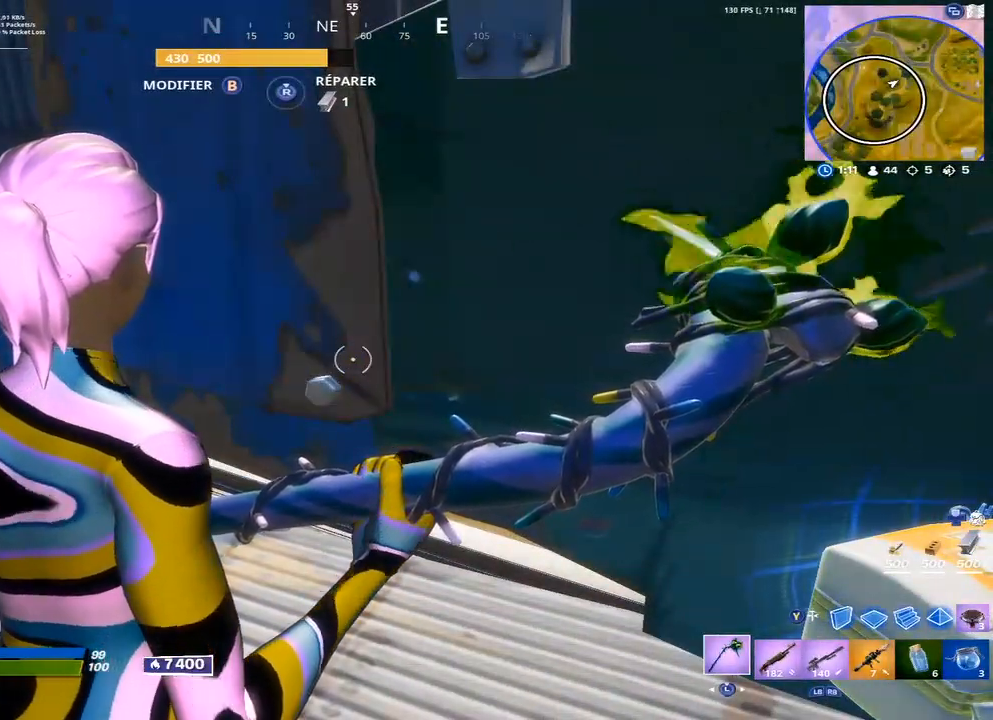
{"buttons": [], "left_stick": "center", "right_stick": "center", "events": []}
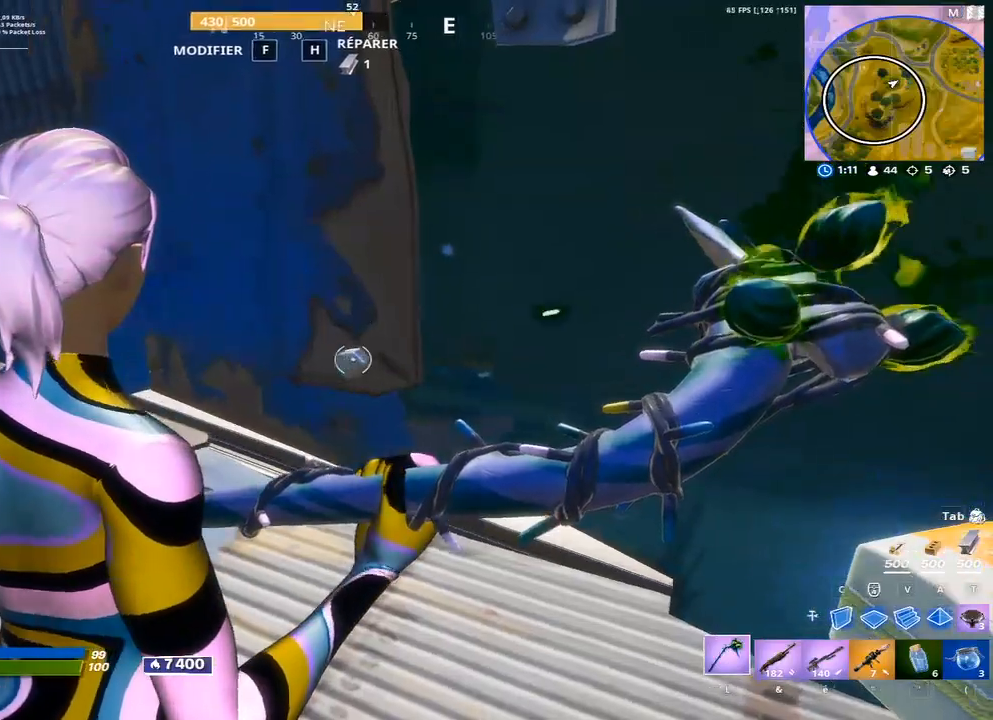
{"buttons": [], "left_stick": "center", "right_stick": "center", "events": []}
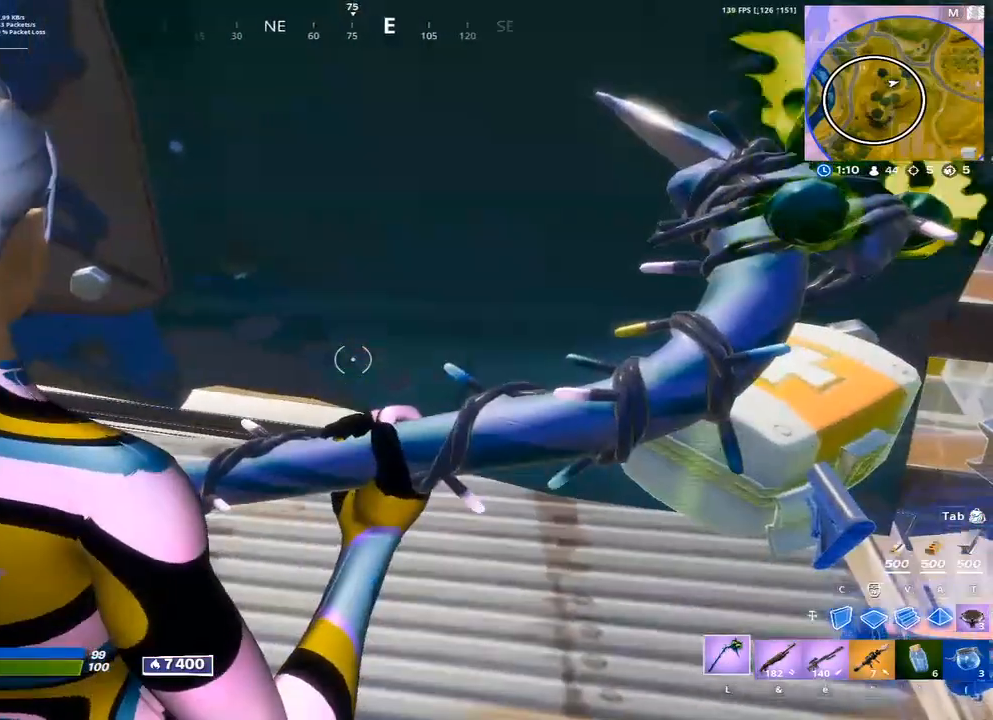
{"buttons": [], "left_stick": "center", "right_stick": "center", "events": []}
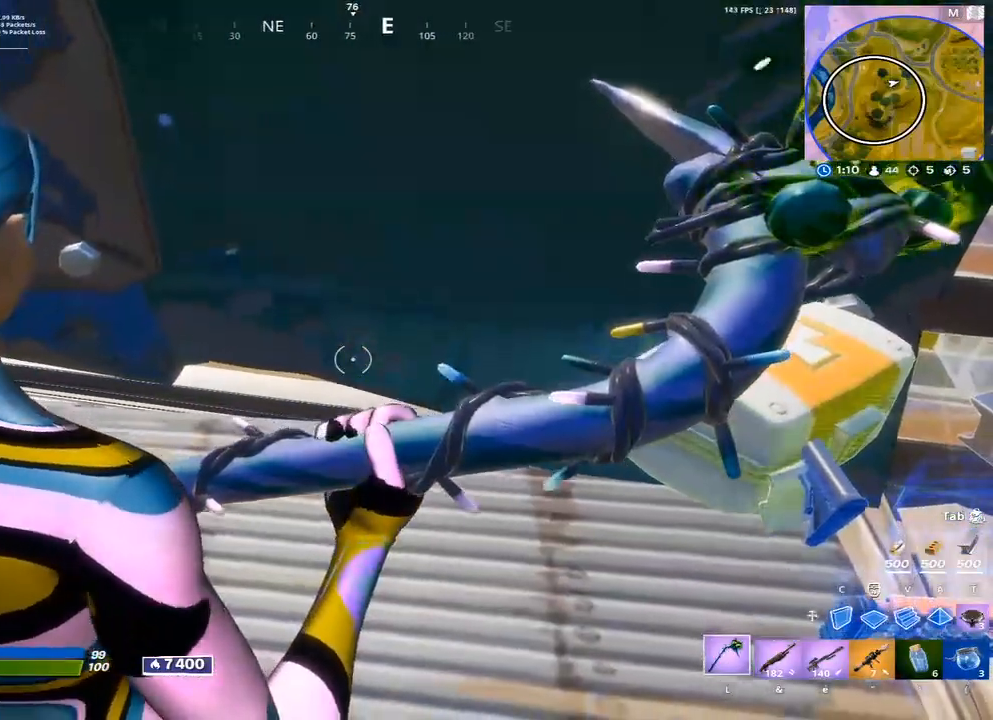
{"buttons": [], "left_stick": "up-right", "right_stick": "right", "events": [[133, "left_stick", "right"], [367, "right_stick", "right"], [433, "left_stick", "up-right"]]}
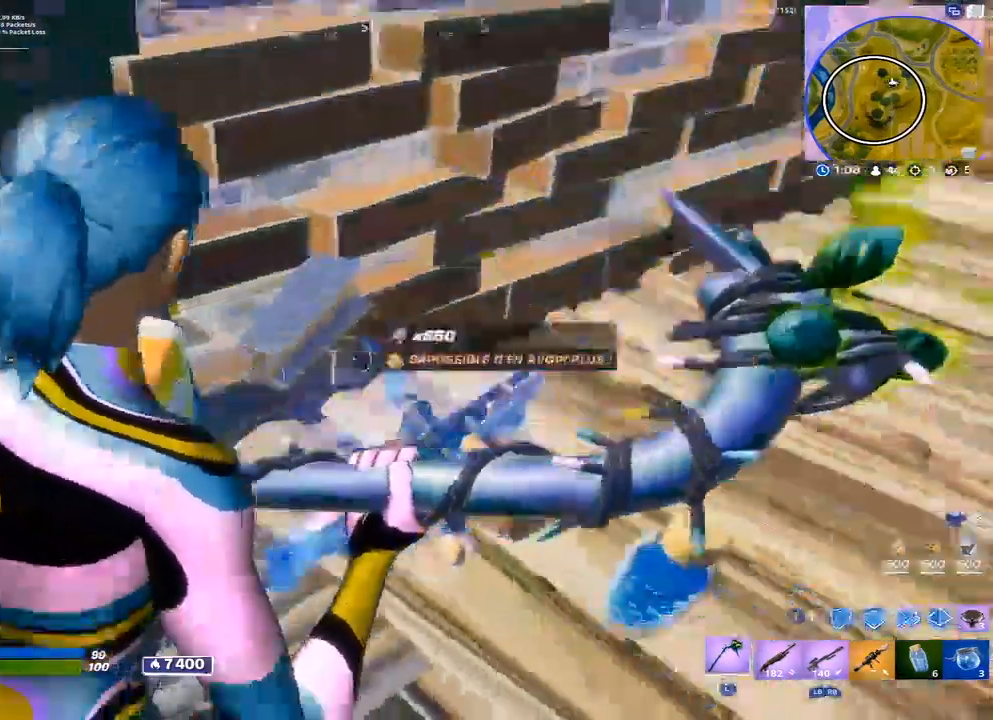
{"buttons": [], "left_stick": "up", "right_stick": "center", "events": [[200, "left_stick", "up"], [250, "right_stick", "center"], [283, "Y", "down"], [417, "Y", "up"]]}
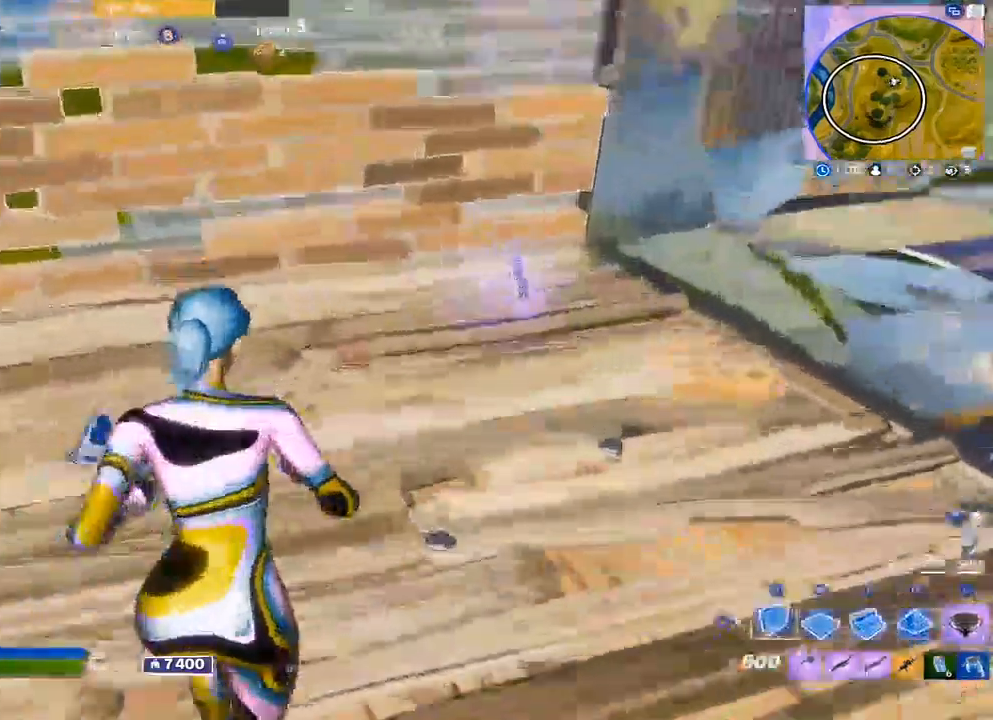
{"buttons": [], "left_stick": "center", "right_stick": "center", "events": [[267, "left_stick", "center"], [283, "Y", "down"], [367, "Y", "up"]]}
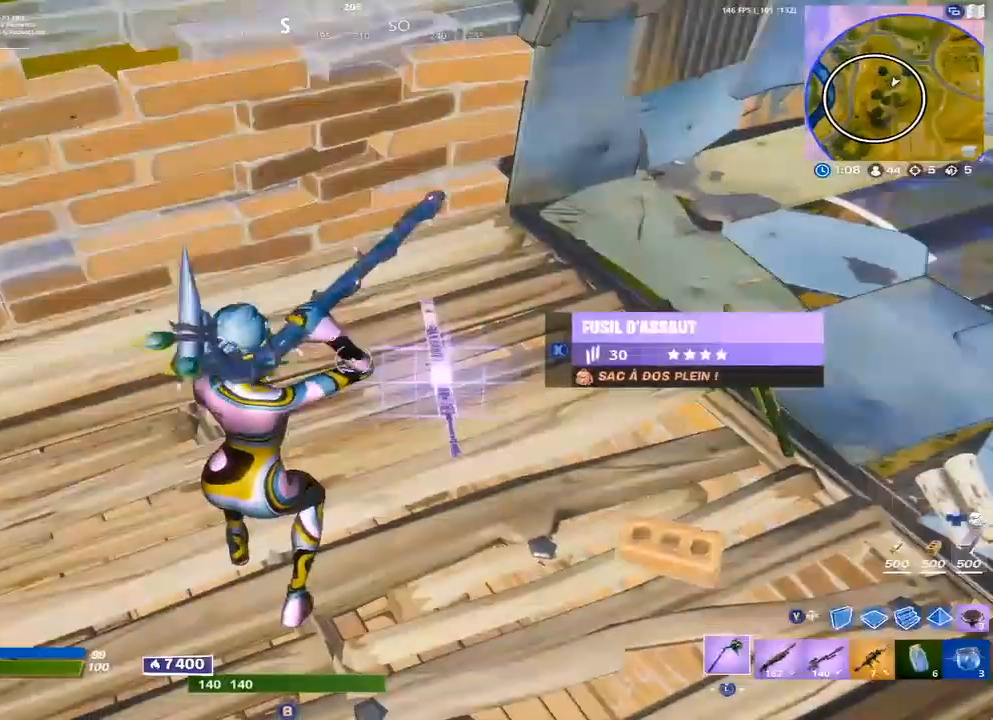
{"buttons": [], "left_stick": "center", "right_stick": "center", "events": [[50, "Y", "down"], [150, "Y", "up"], [183, "L1", "down"], [233, "Y", "down"], [267, "L1", "up"], [350, "Y", "up"], [383, "R3", "down"], [400, "left_stick", "down"], [450, "R3", "up"], [500, "left_stick", "center"]]}